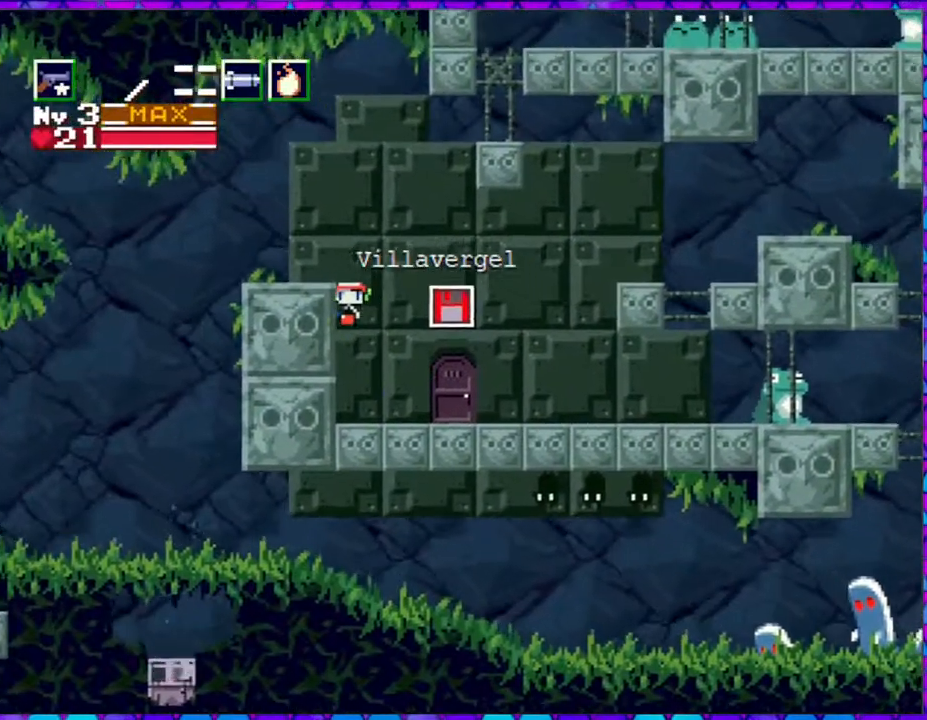
Gameplay with a controller (Nintendo layout); each line is a JSON object with the inputs held at the frame after it. "events" lists button and stick changes between this image and that frame as [ms after this image, input, new state], when the widget could be followed in between. Not read: L3 R3 left_stick.
{"buttons": ["DPAD_LEFT"], "right_stick": "center", "events": [[250, "B", "up"]]}
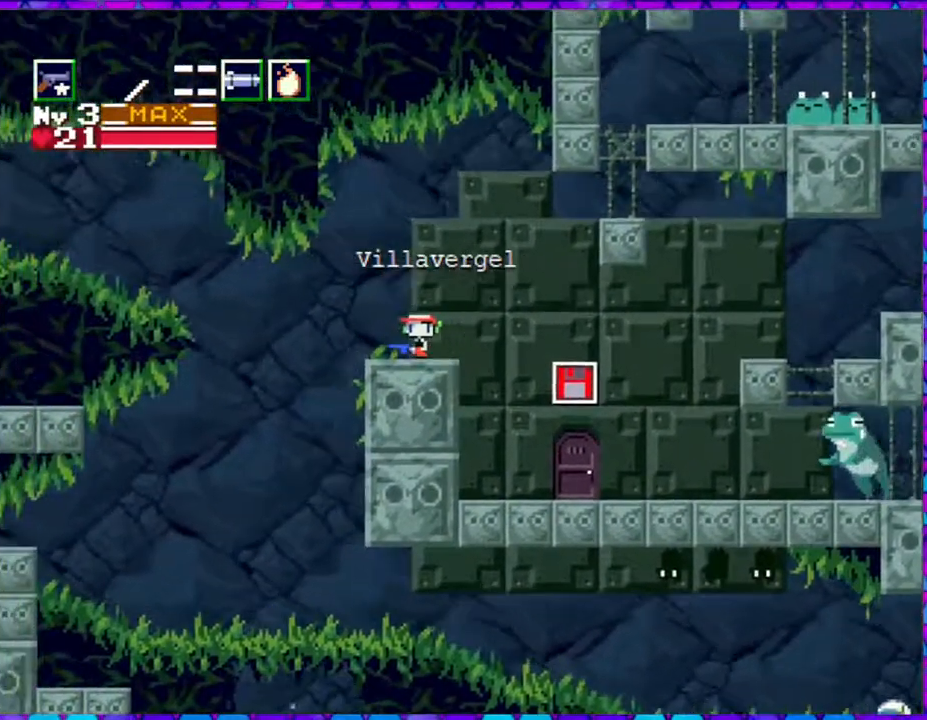
{"buttons": ["B", "DPAD_LEFT"], "right_stick": "center", "events": [[150, "B", "down"]]}
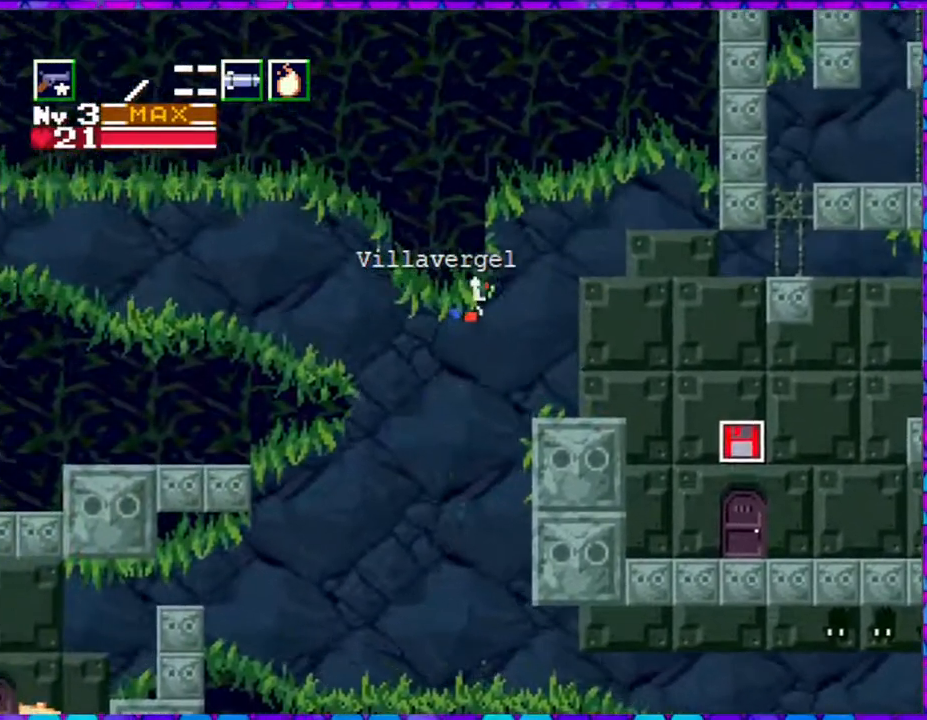
{"buttons": ["B", "DPAD_LEFT"], "right_stick": "center", "events": [[17, "B", "up"], [100, "B", "down"]]}
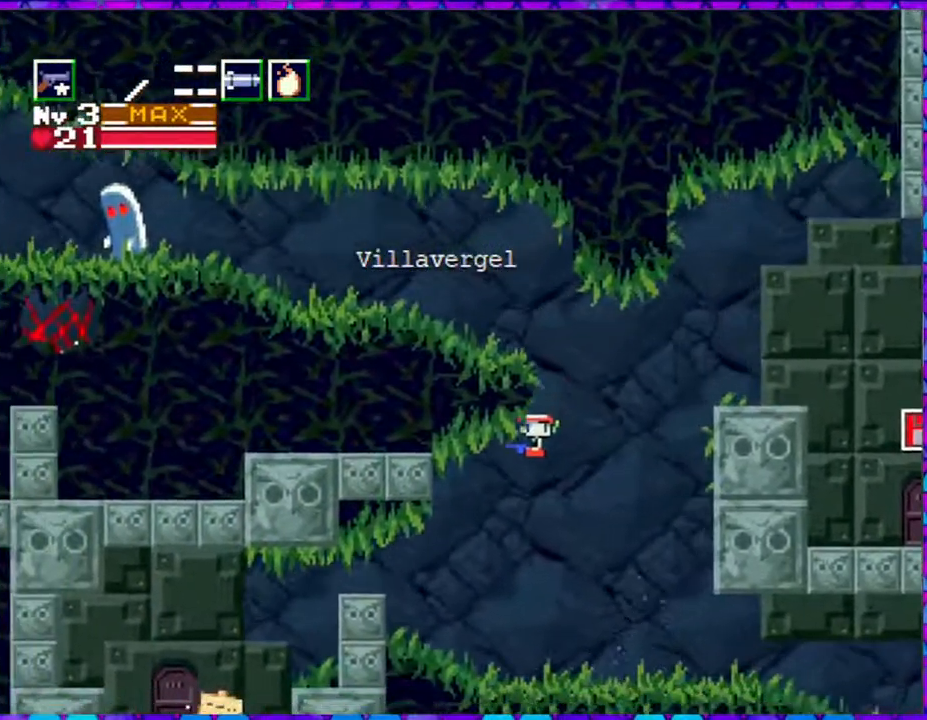
{"buttons": ["DPAD_RIGHT"], "right_stick": "center", "events": [[100, "DPAD_LEFT", "up"], [150, "B", "up"], [267, "DPAD_RIGHT", "down"]]}
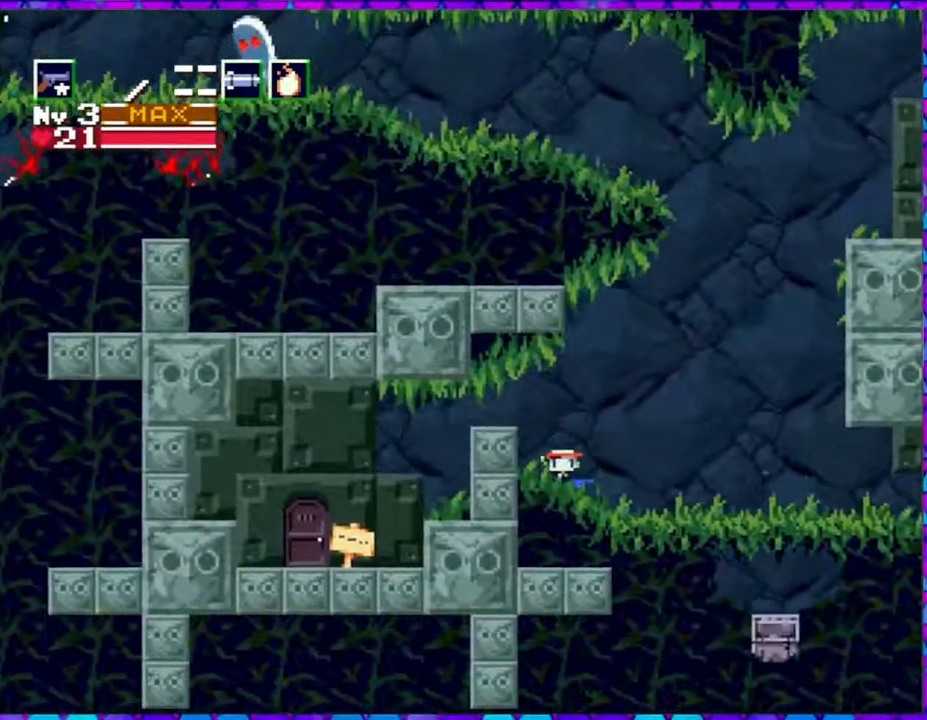
{"buttons": ["DPAD_RIGHT"], "right_stick": "center", "events": []}
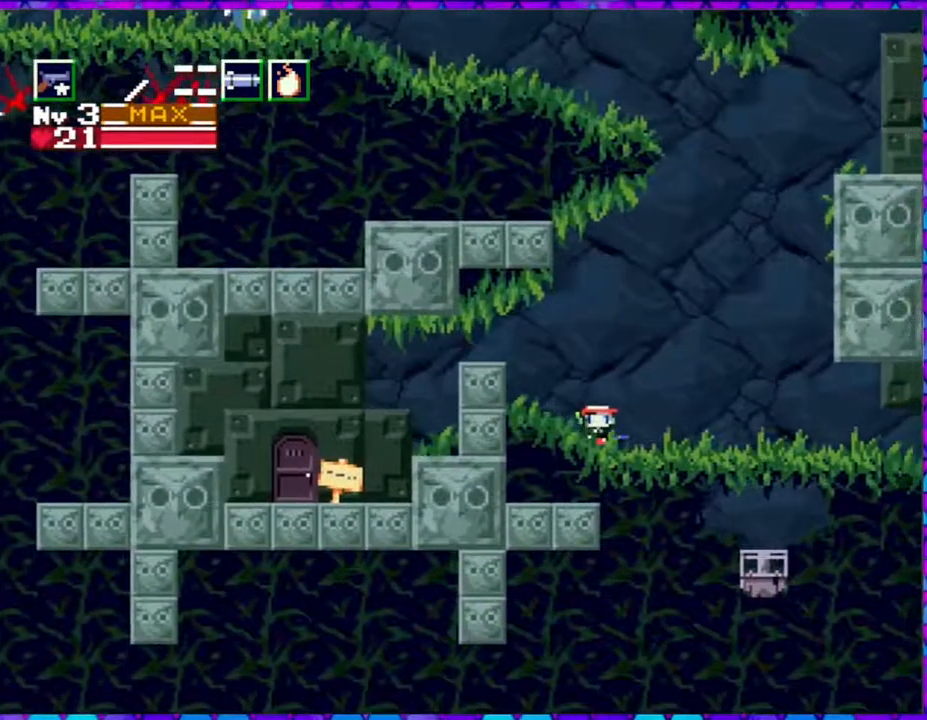
{"buttons": ["DPAD_RIGHT"], "right_stick": "center", "events": []}
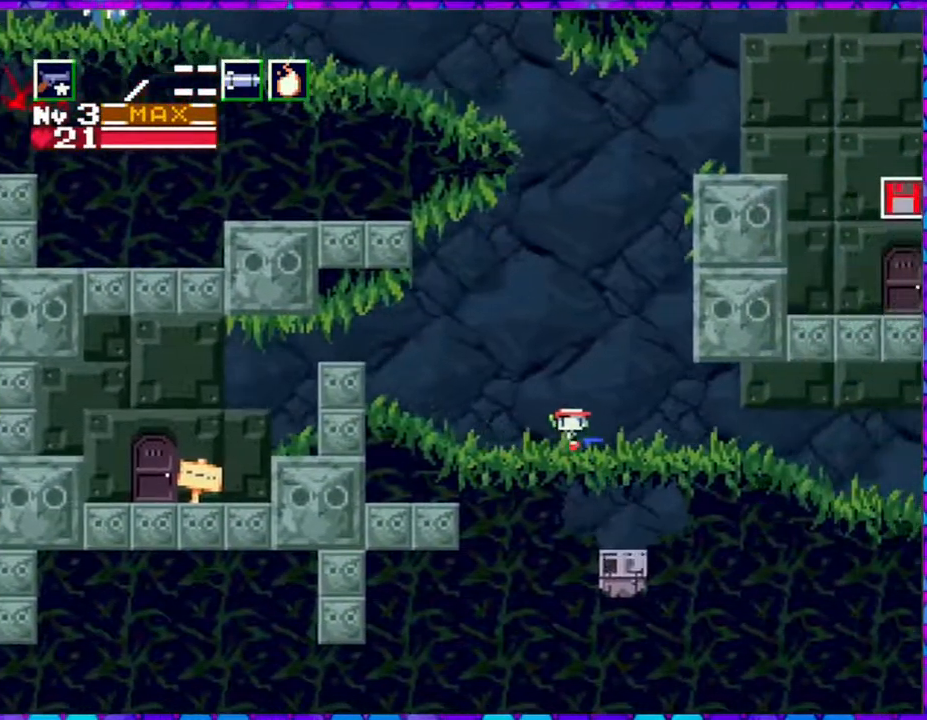
{"buttons": ["B"], "right_stick": "center", "events": [[33, "DPAD_RIGHT", "up"], [83, "DPAD_LEFT", "down"], [350, "DPAD_LEFT", "up"], [417, "B", "down"]]}
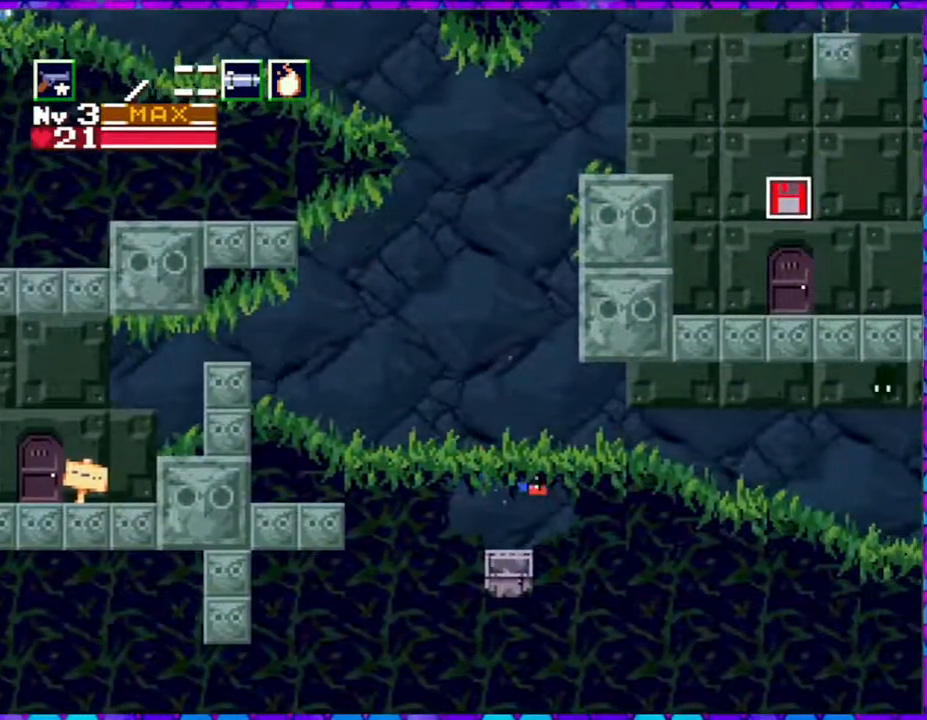
{"buttons": ["B"], "right_stick": "center", "events": [[117, "DPAD_LEFT", "down"], [467, "DPAD_LEFT", "up"]]}
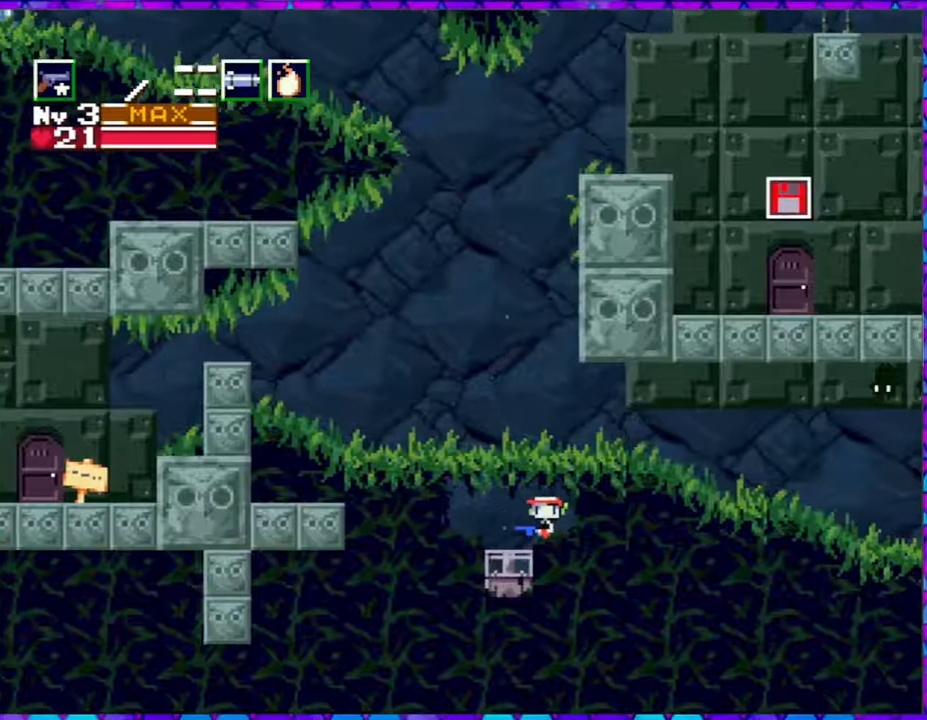
{"buttons": ["B", "DPAD_LEFT"], "right_stick": "center", "events": [[450, "DPAD_LEFT", "down"]]}
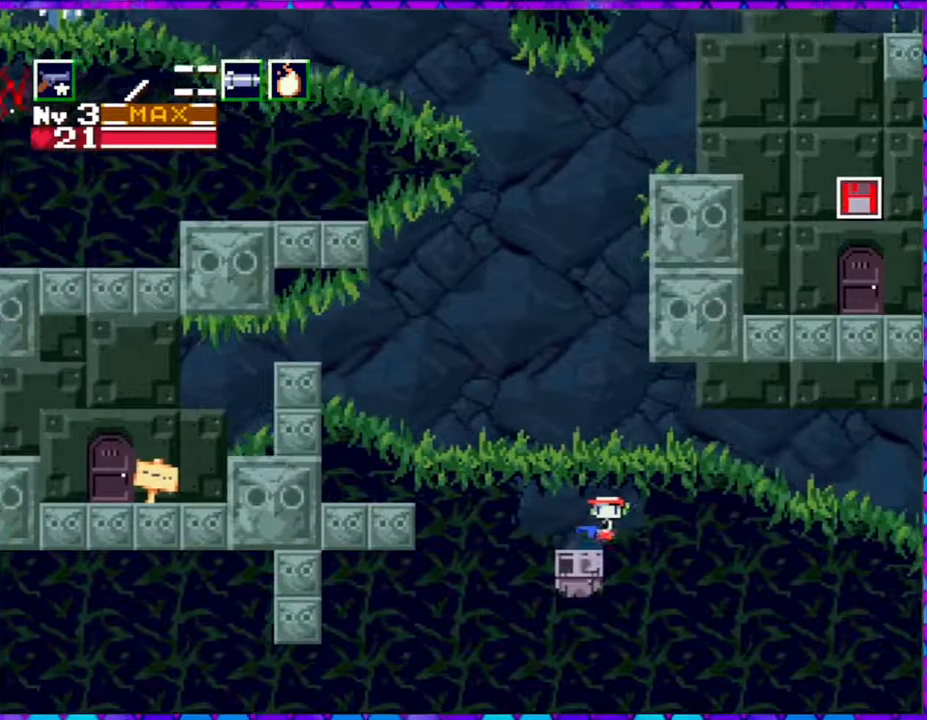
{"buttons": ["B"], "right_stick": "center", "events": [[117, "DPAD_LEFT", "up"]]}
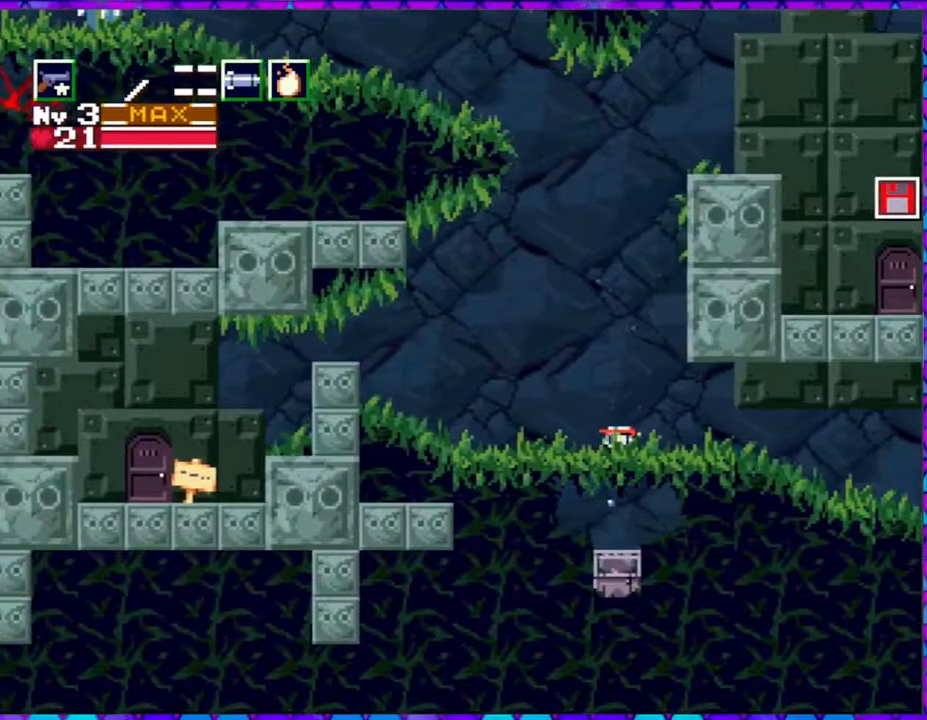
{"buttons": ["B", "DPAD_LEFT"], "right_stick": "center", "events": [[267, "DPAD_LEFT", "down"]]}
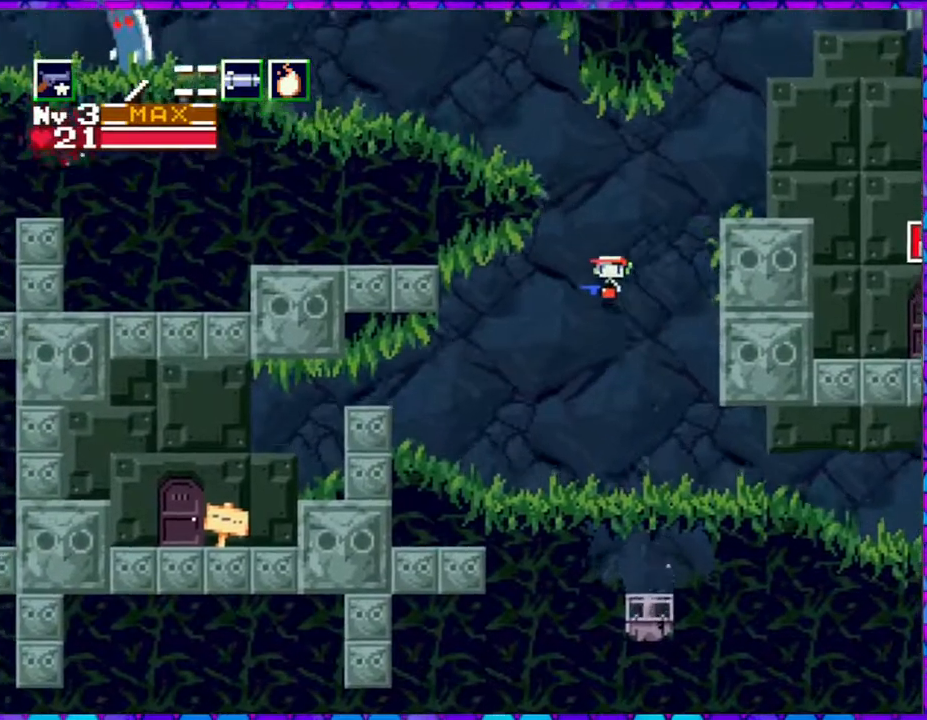
{"buttons": ["B", "DPAD_LEFT"], "right_stick": "center", "events": []}
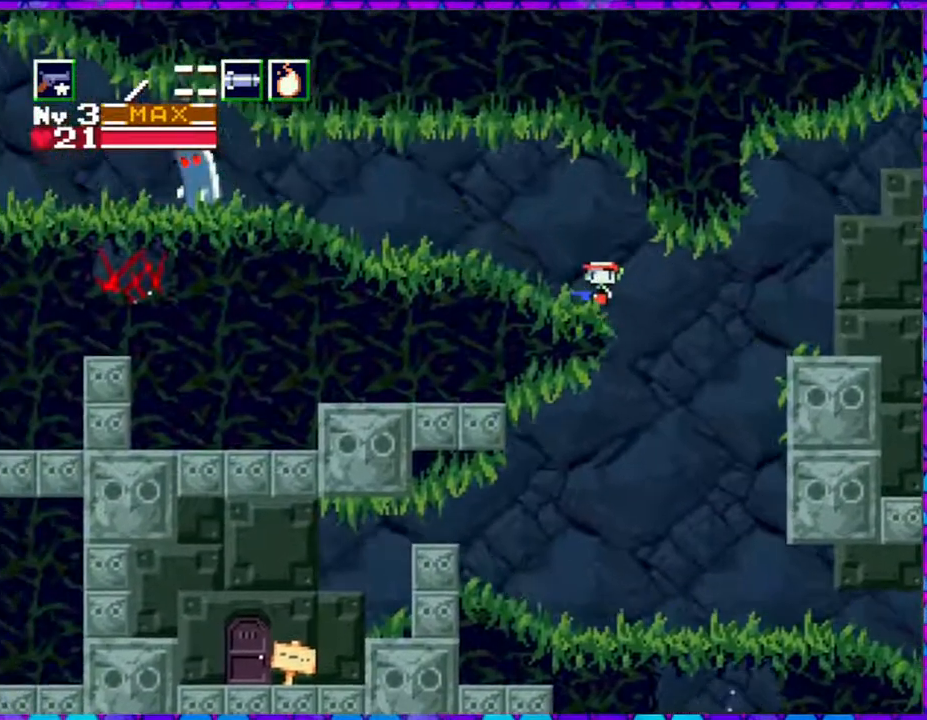
{"buttons": [], "right_stick": "center", "events": [[133, "B", "up"], [267, "DPAD_LEFT", "up"]]}
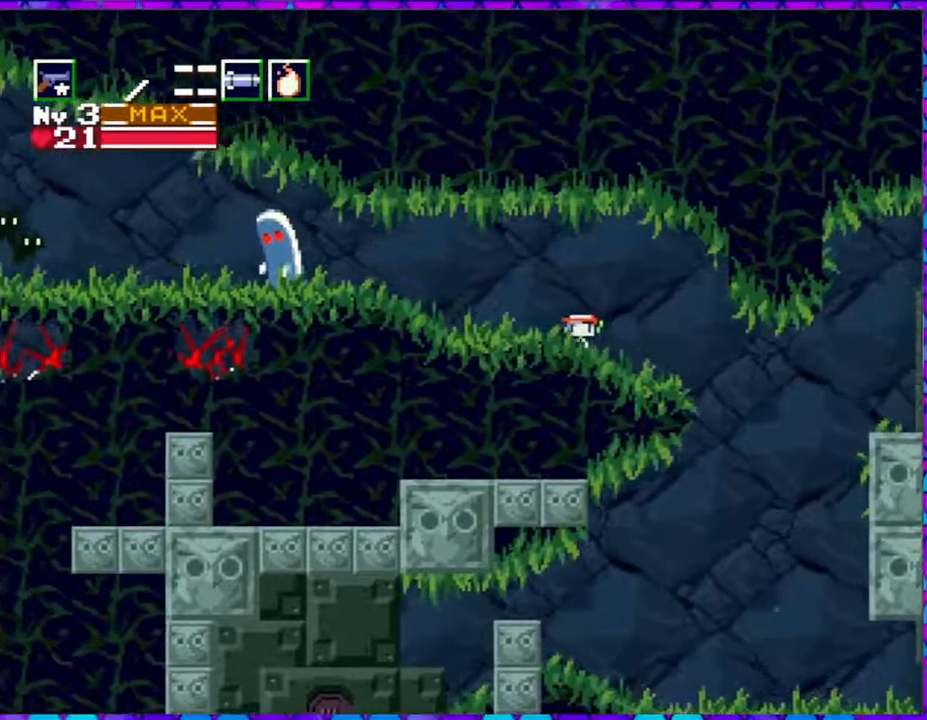
{"buttons": [], "right_stick": "center", "events": [[50, "B", "down"], [317, "B", "up"], [383, "Y", "down"], [467, "Y", "up"]]}
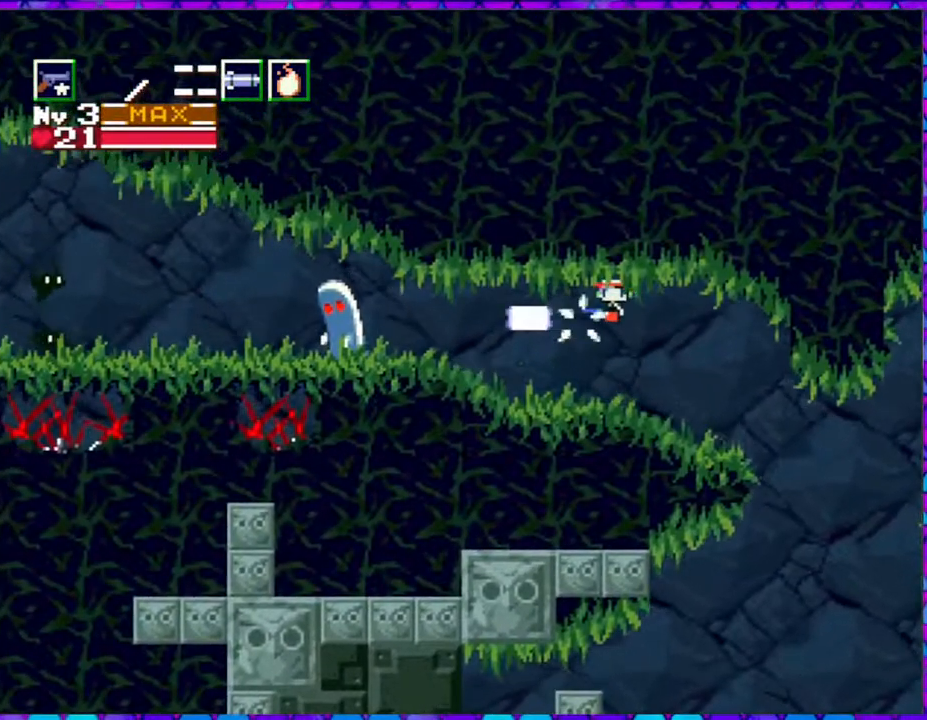
{"buttons": [], "right_stick": "center", "events": [[50, "Y", "down"], [100, "Y", "up"], [167, "Y", "down"], [350, "Y", "up"]]}
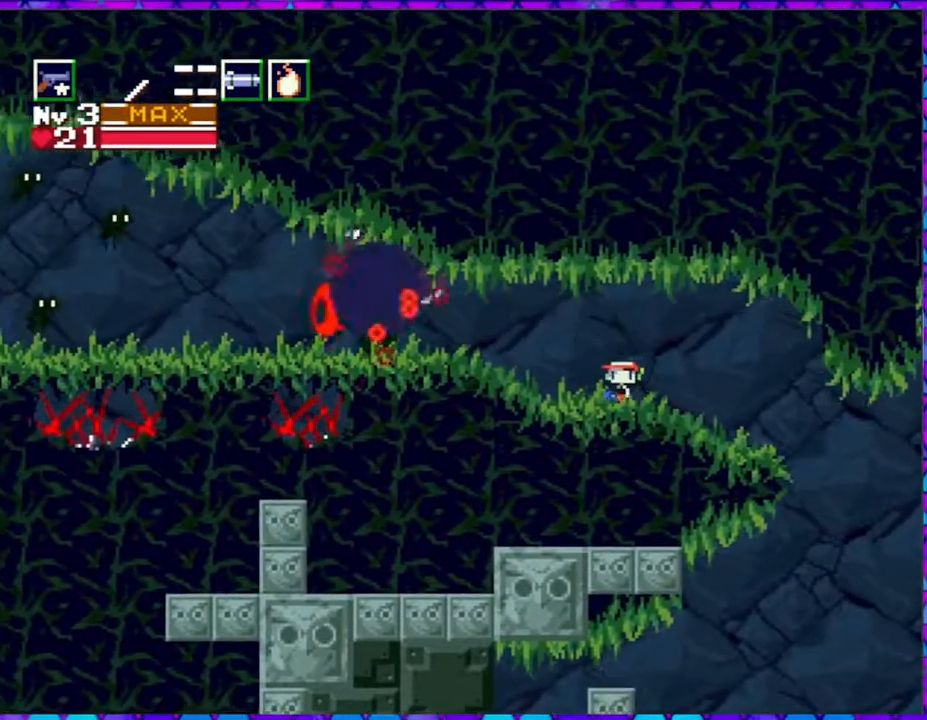
{"buttons": ["Y", "DPAD_LEFT"], "right_stick": "center", "events": [[17, "B", "down"], [150, "Y", "down"], [200, "B", "up"], [200, "Y", "up"], [300, "Y", "down"], [383, "DPAD_LEFT", "down"], [383, "Y", "up"], [417, "Y", "down"]]}
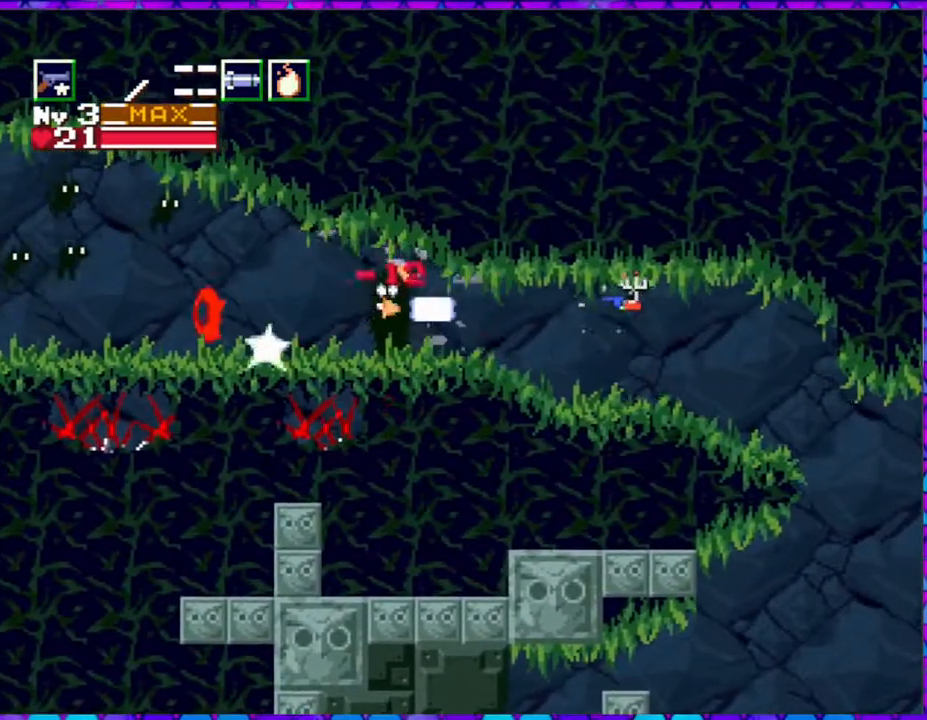
{"buttons": ["DPAD_LEFT"], "right_stick": "center", "events": [[33, "Y", "up"], [83, "Y", "down"], [200, "Y", "up"]]}
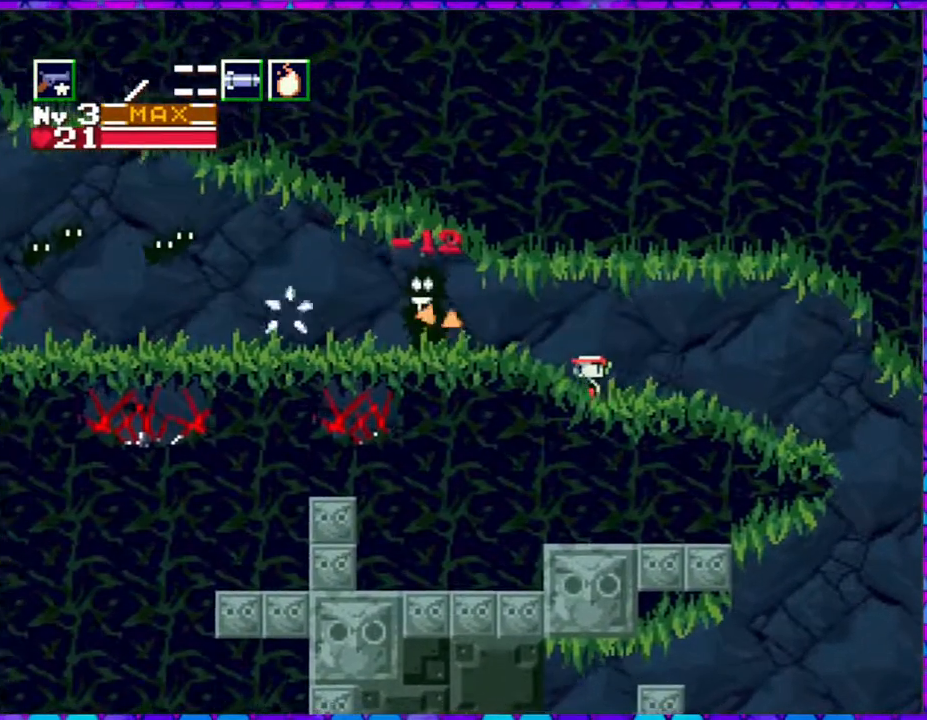
{"buttons": [], "right_stick": "center", "events": [[317, "DPAD_LEFT", "up"]]}
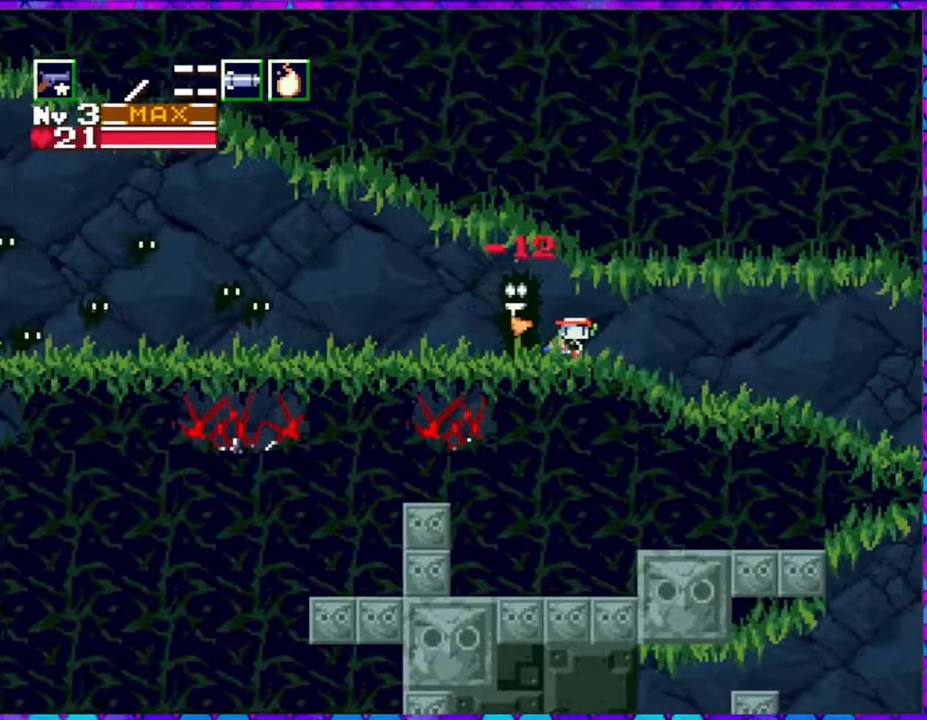
{"buttons": ["DPAD_LEFT"], "right_stick": "center", "events": [[333, "DPAD_LEFT", "down"]]}
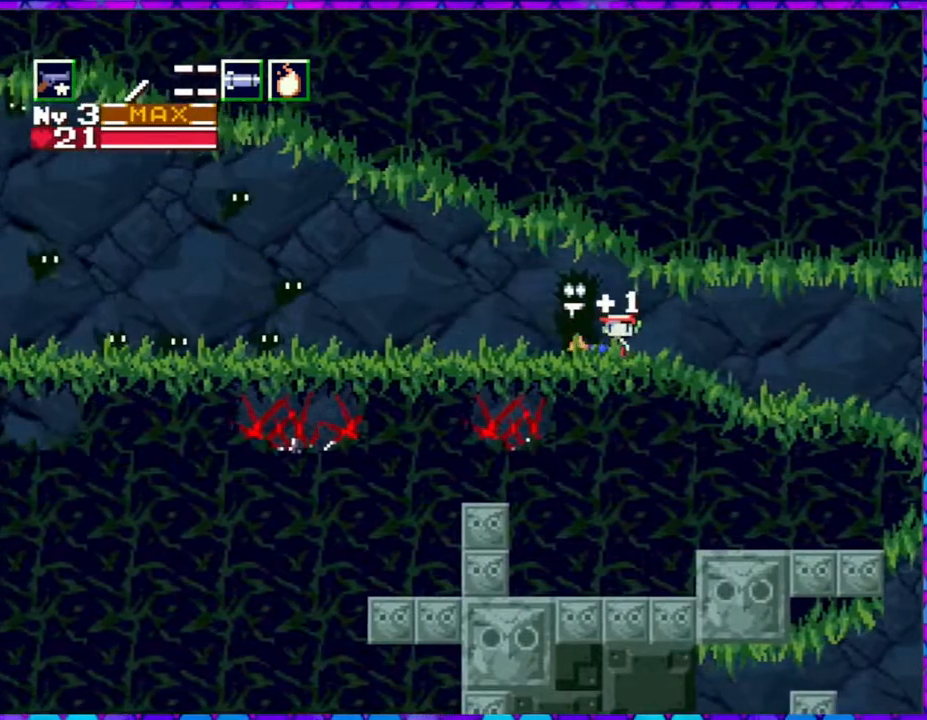
{"buttons": [], "right_stick": "center", "events": [[67, "DPAD_LEFT", "up"], [400, "DPAD_LEFT", "down"], [483, "DPAD_LEFT", "up"]]}
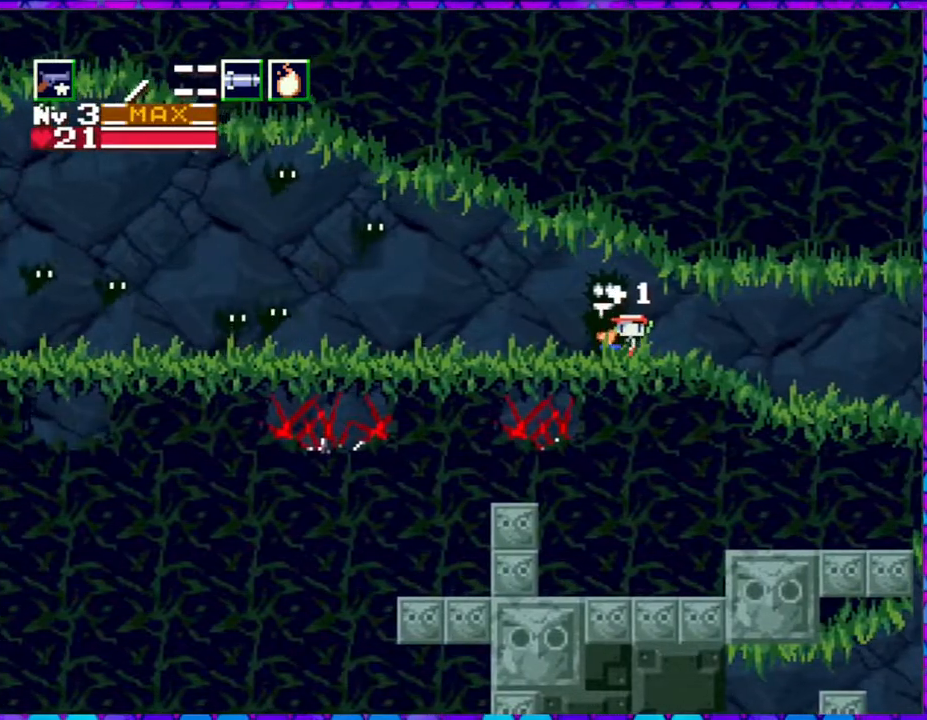
{"buttons": [], "right_stick": "center", "events": [[117, "B", "down"], [233, "Y", "down"], [317, "B", "up"], [333, "Y", "up"], [400, "Y", "down"], [483, "Y", "up"]]}
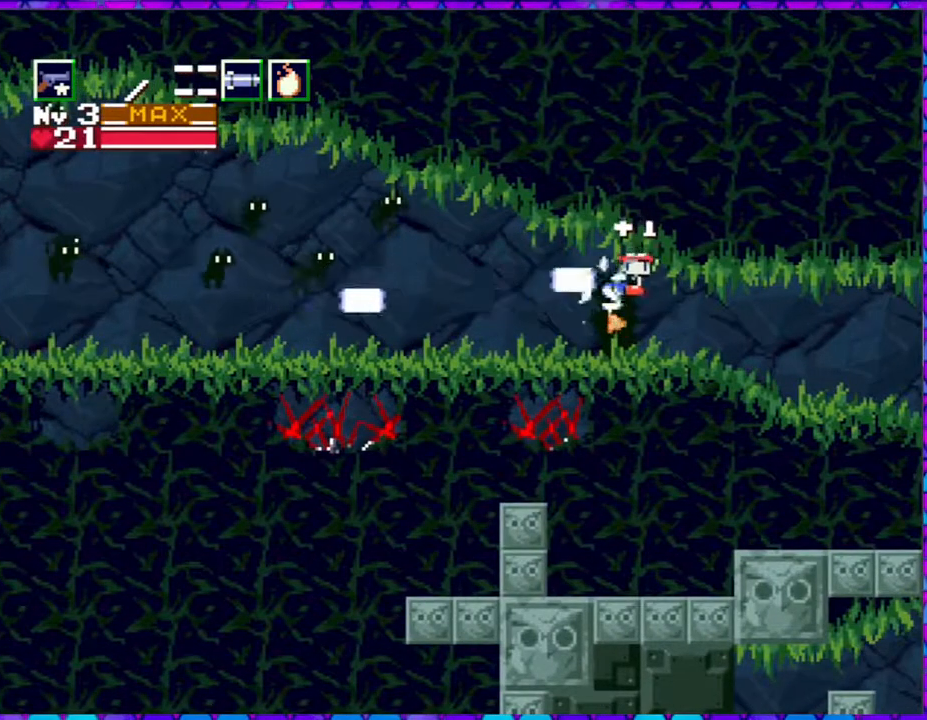
{"buttons": [], "right_stick": "center", "events": [[33, "Y", "down"], [100, "Y", "up"], [183, "Y", "down"], [250, "Y", "up"], [317, "Y", "down"], [417, "Y", "up"]]}
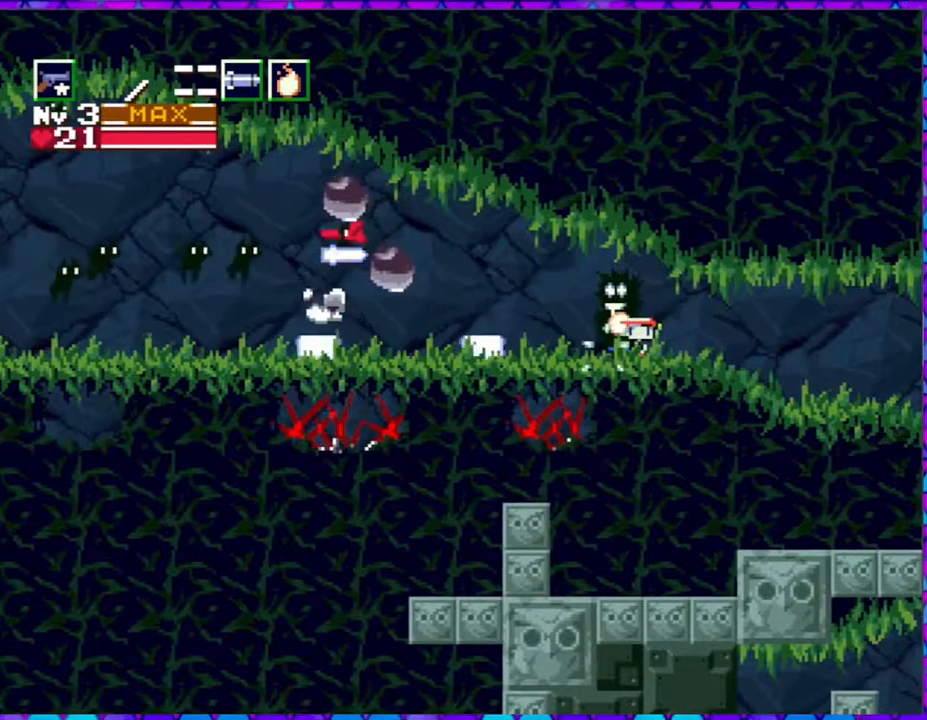
{"buttons": [], "right_stick": "center", "events": [[83, "B", "down"], [250, "Y", "down"], [300, "B", "up"], [300, "Y", "up"], [400, "Y", "down"], [483, "Y", "up"]]}
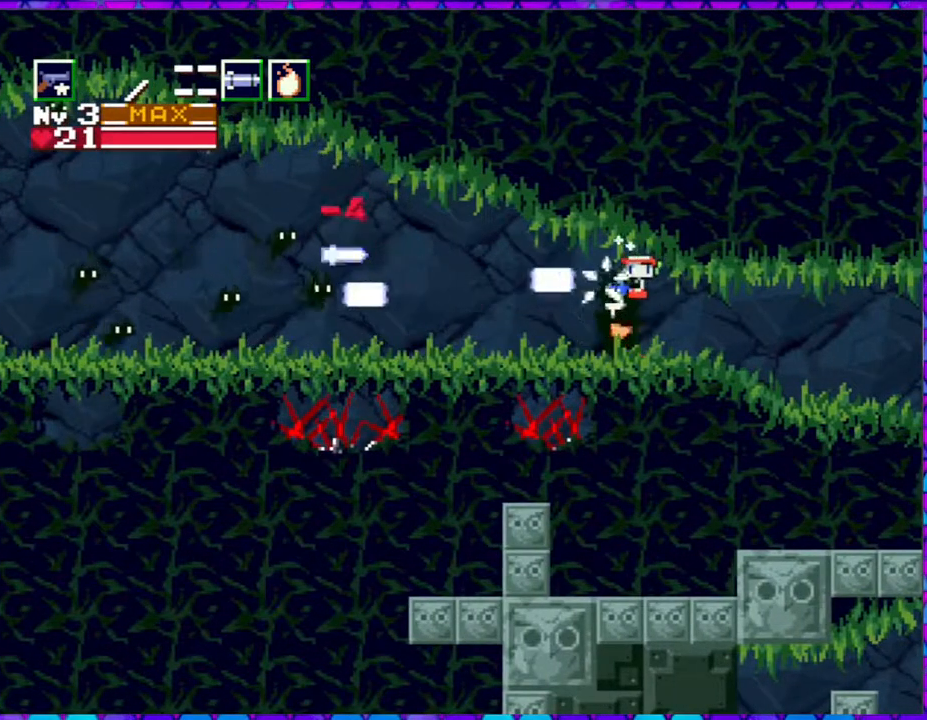
{"buttons": [], "right_stick": "center", "events": [[33, "Y", "down"], [117, "Y", "up"]]}
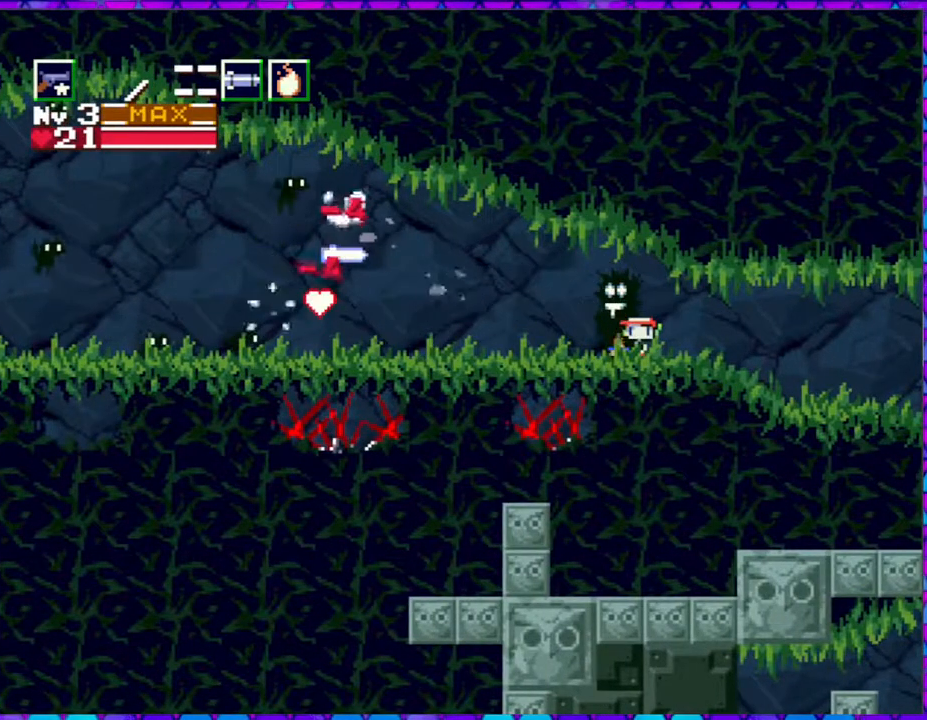
{"buttons": ["B", "DPAD_LEFT"], "right_stick": "center", "events": [[17, "DPAD_LEFT", "down"], [283, "B", "down"]]}
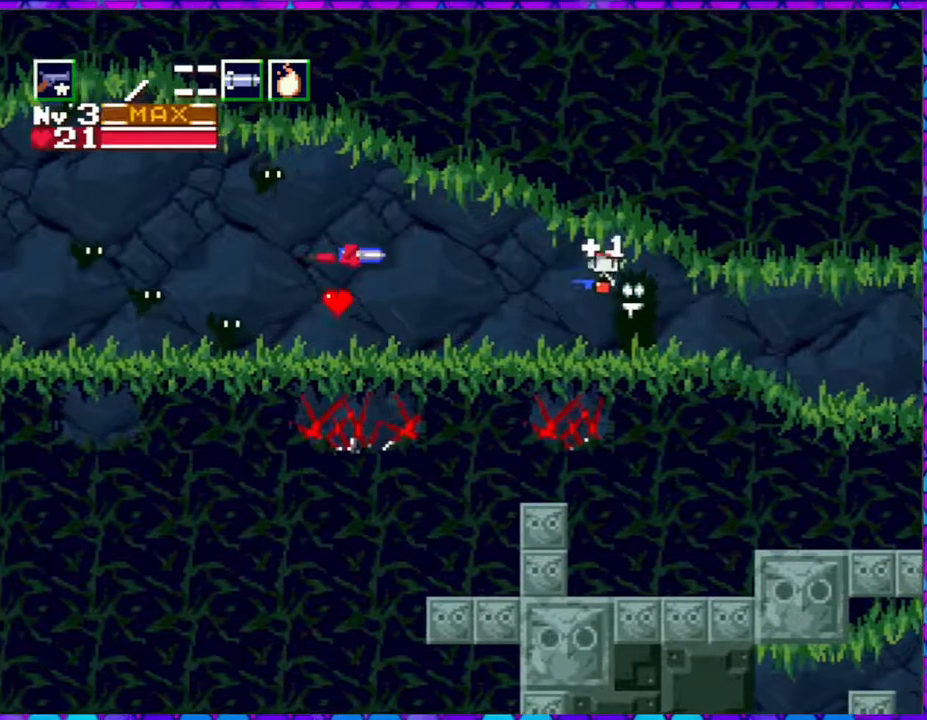
{"buttons": ["Y", "DPAD_RIGHT"], "right_stick": "center", "events": [[117, "Y", "down"], [150, "B", "up"], [233, "DPAD_LEFT", "up"], [233, "Y", "up"], [283, "Y", "down"], [367, "Y", "up"], [400, "Y", "down"], [483, "DPAD_RIGHT", "down"]]}
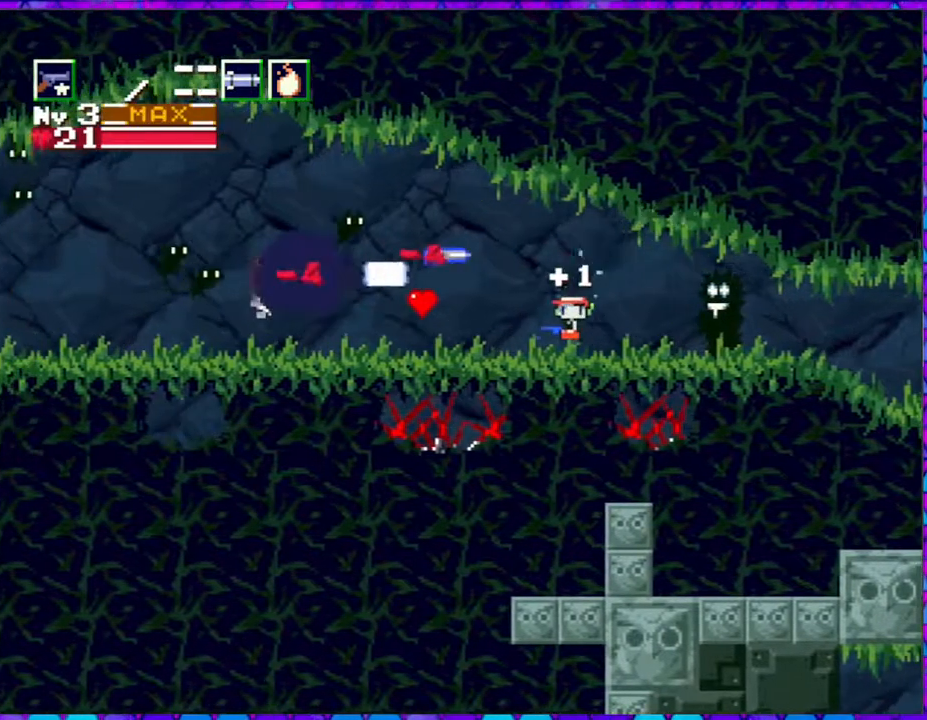
{"buttons": [], "right_stick": "center", "events": [[17, "Y", "up"], [350, "DPAD_RIGHT", "up"]]}
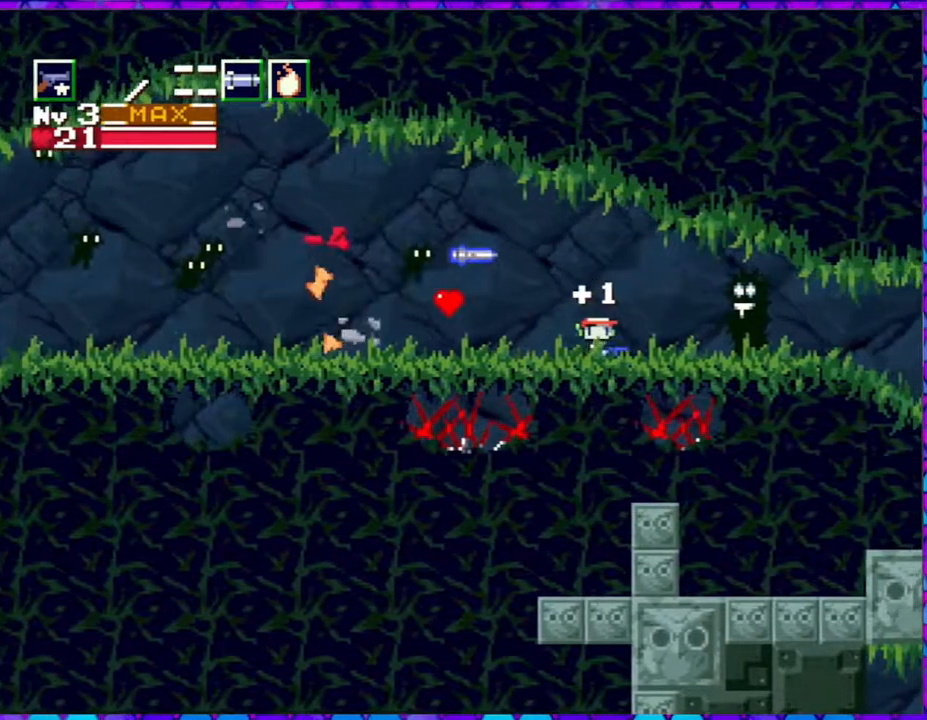
{"buttons": ["B"], "right_stick": "center", "events": [[17, "DPAD_LEFT", "down"], [117, "DPAD_LEFT", "up"], [267, "B", "down"]]}
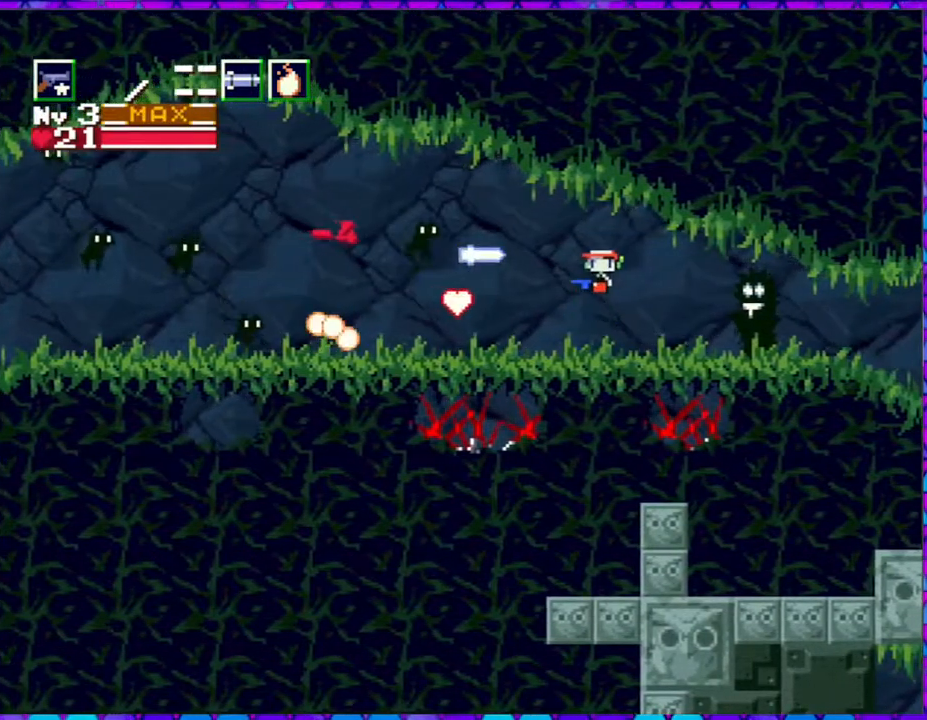
{"buttons": ["Y"], "right_stick": "center", "events": [[17, "Y", "down"], [83, "B", "up"], [117, "Y", "up"], [150, "Y", "down"], [267, "Y", "up"], [317, "Y", "down"], [400, "Y", "up"], [483, "Y", "down"]]}
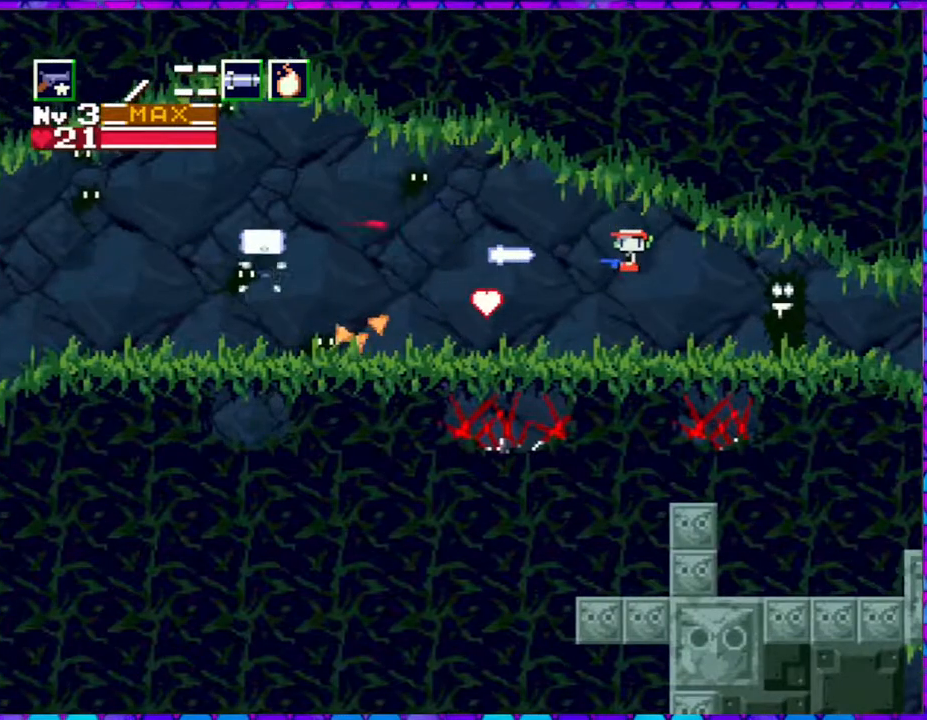
{"buttons": ["B"], "right_stick": "center", "events": [[33, "Y", "up"], [133, "Y", "down"], [333, "Y", "up"], [500, "B", "down"]]}